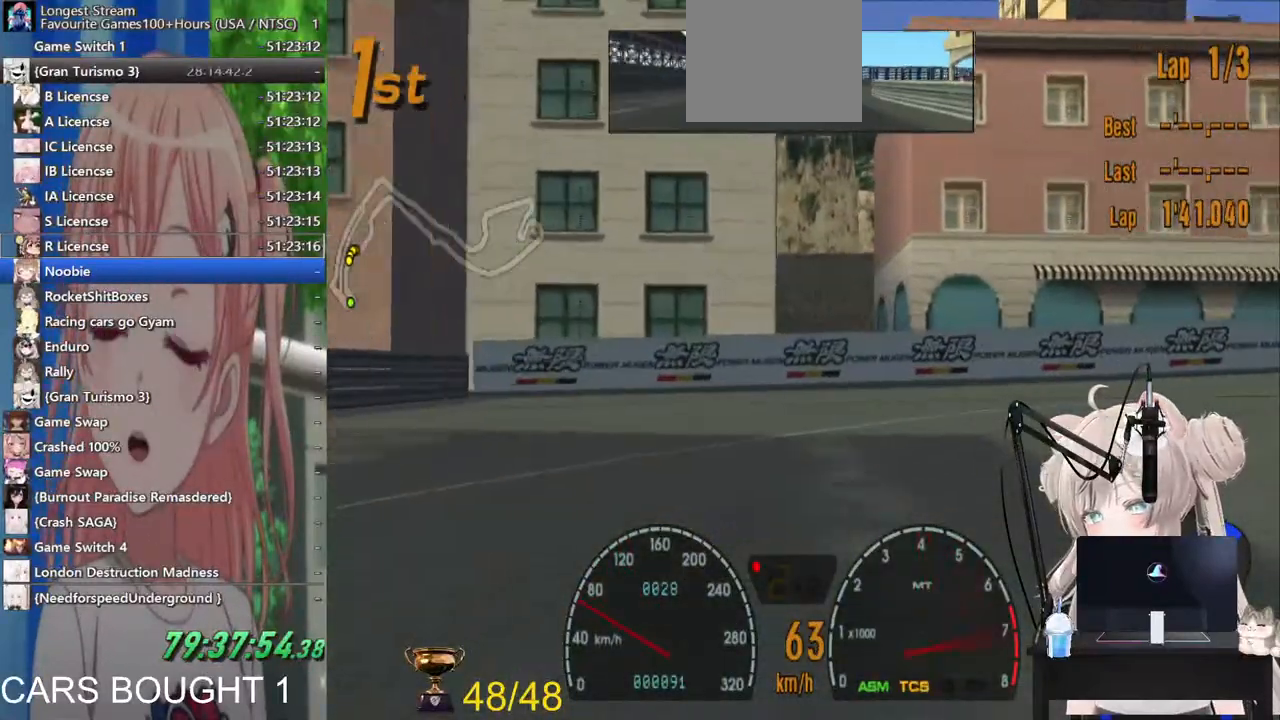
Gameplay with a controller (PlayStation layout); each line is a JSON object with the inputs held at the frame after it. "events" lists button and stick changes between this image and that frame as [ms after this image, input, new state], when the widget could be followed in between. Not read: R2.
{"buttons": [], "left_stick": "up-right", "right_stick": "center", "events": [[33, "CROSS", "up"]]}
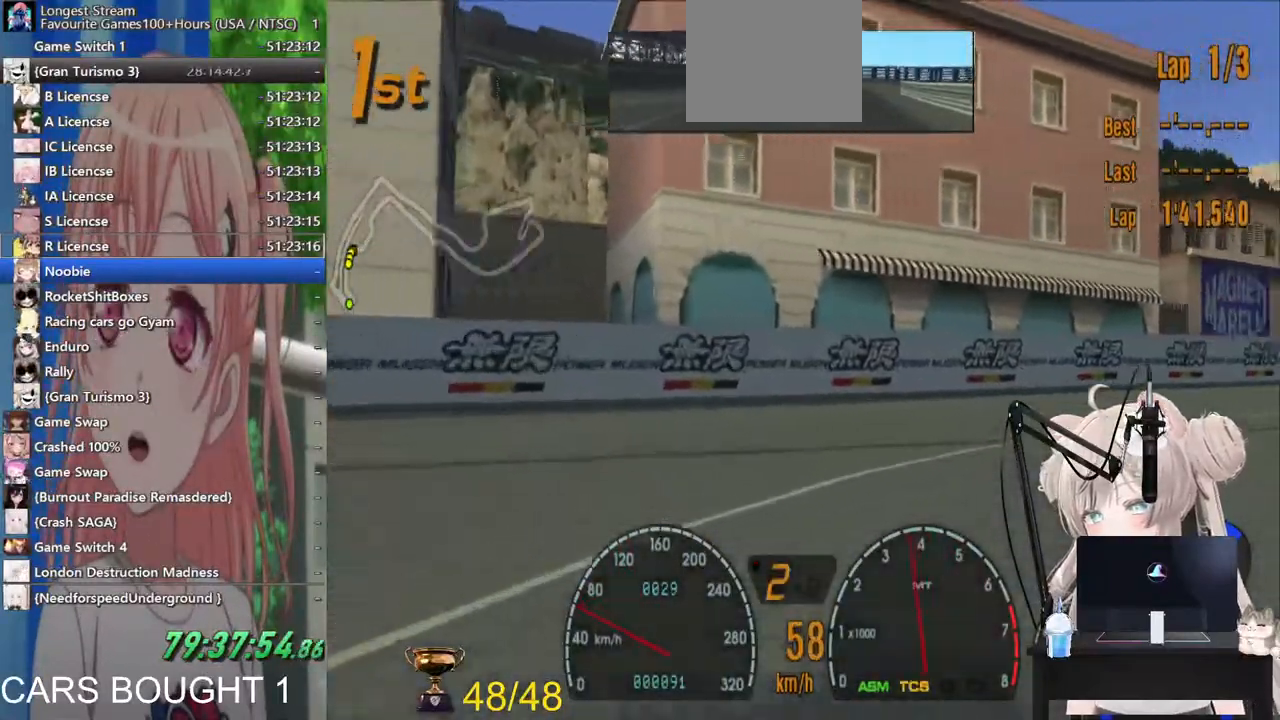
{"buttons": [], "left_stick": "up-right", "right_stick": "center", "events": []}
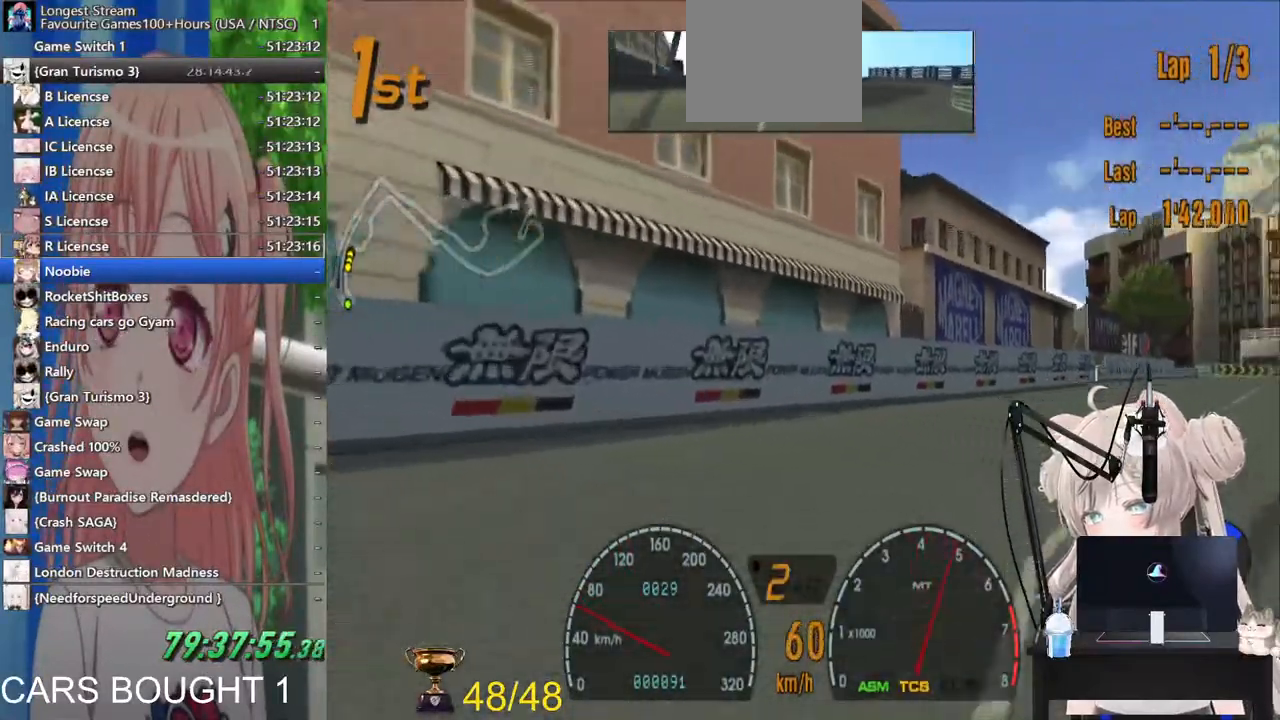
{"buttons": [], "left_stick": "center", "right_stick": "center", "events": [[67, "left_stick", "right"], [483, "left_stick", "center"]]}
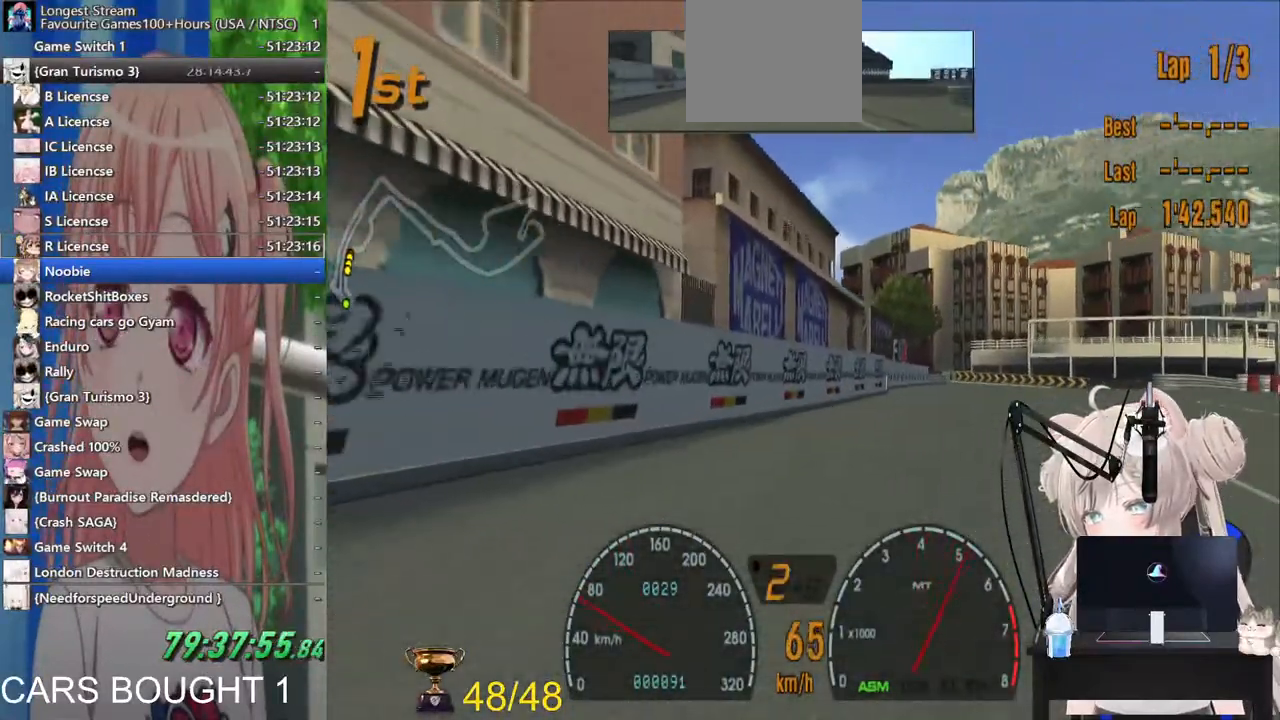
{"buttons": [], "left_stick": "center", "right_stick": "center", "events": [[67, "left_stick", "left"], [217, "left_stick", "center"]]}
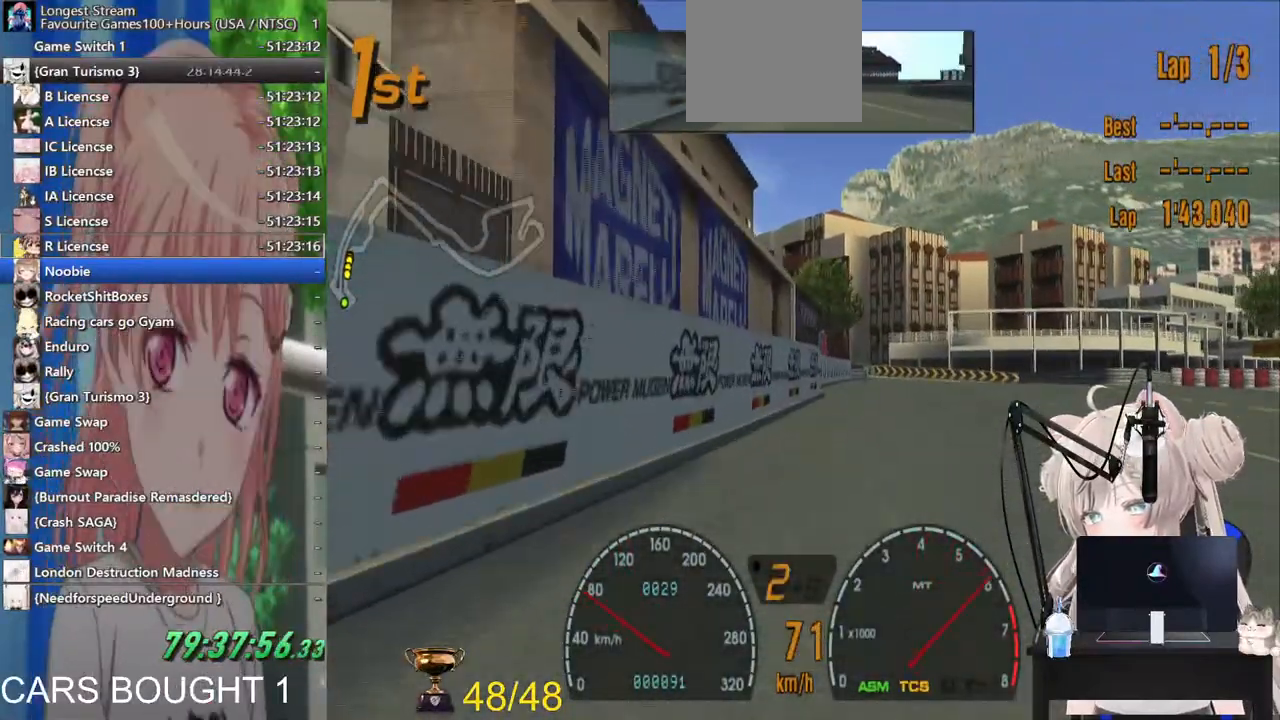
{"buttons": [], "left_stick": "center", "right_stick": "center", "events": [[200, "left_stick", "right"], [417, "left_stick", "center"]]}